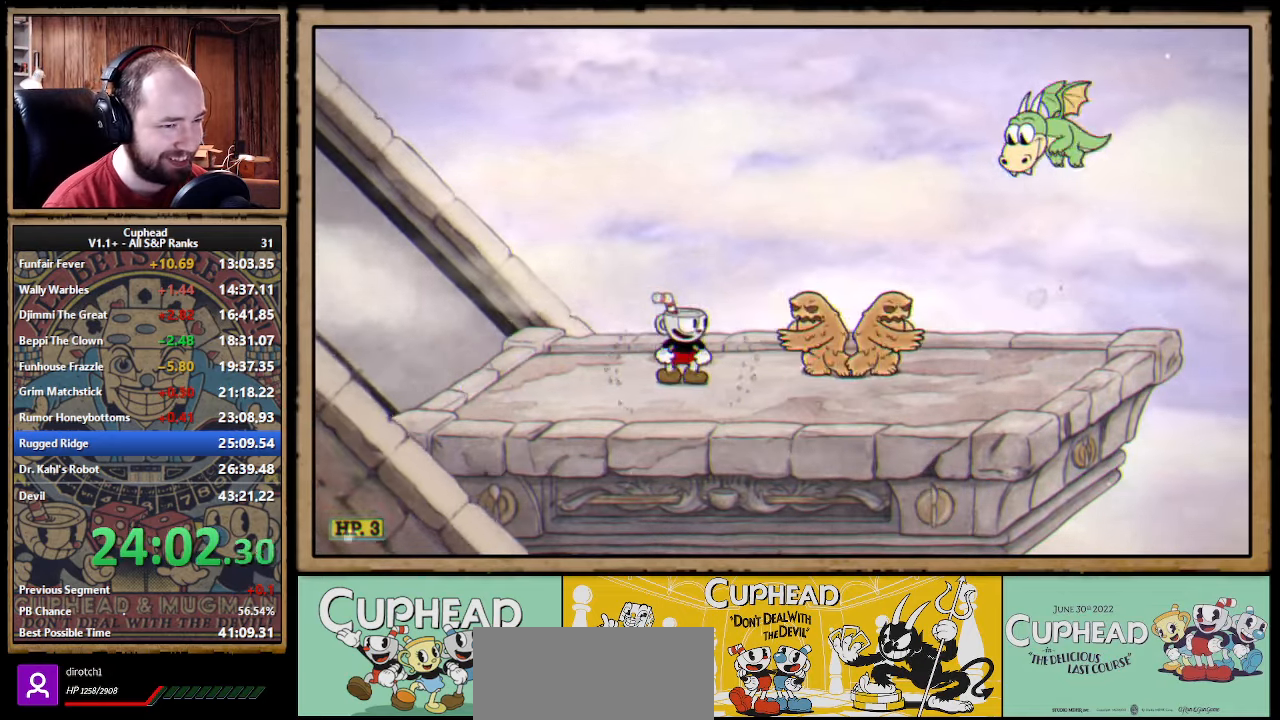
Gameplay with a controller (Xbox layout); each line is a JSON object with the inputs held at the frame after it (dt_ms = milliseconds from this image to that frame). "events" lists button and stick changes between this image and that frame as [ms after this image, input, new state], when the widget could be followed in between. Not read: L1 R1.
{"dt_ms": 500, "buttons": [], "left_stick": "left", "right_stick": "center", "events": [[84, "left_stick", "left"], [284, "left_stick", "center"], [483, "left_stick", "left"]]}
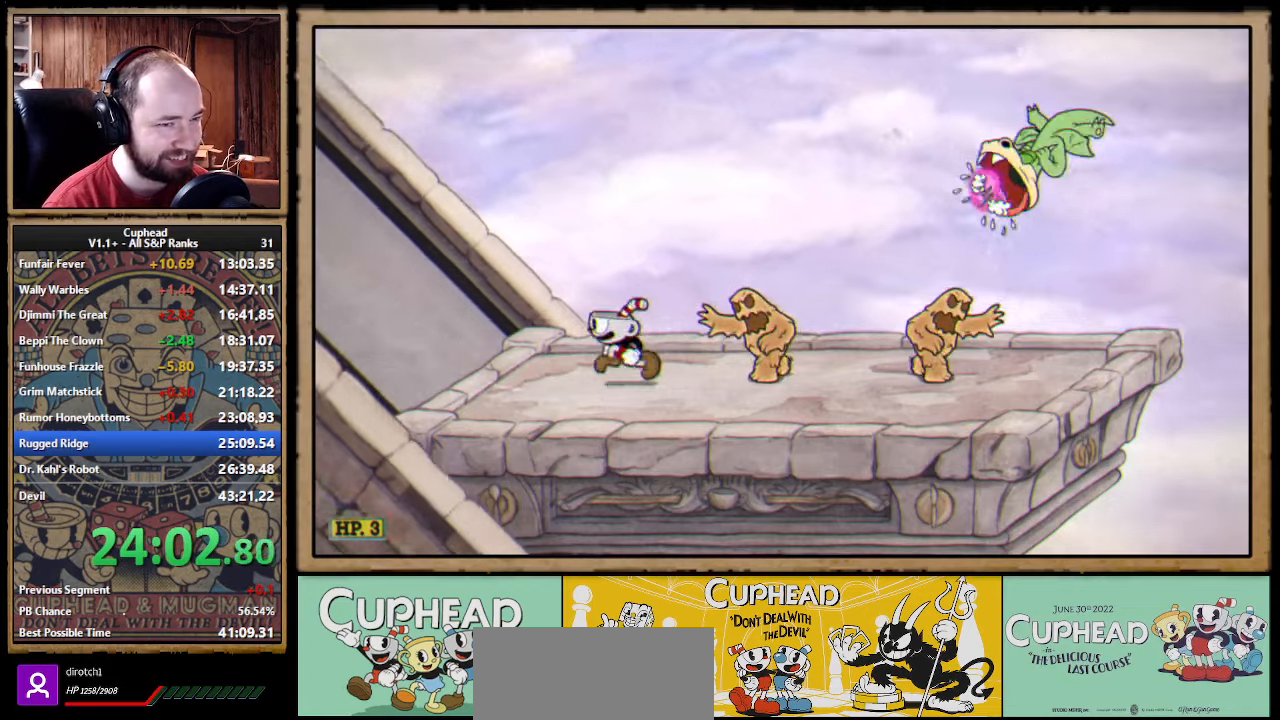
{"dt_ms": 500, "buttons": ["A"], "left_stick": "center", "right_stick": "center", "events": [[116, "left_stick", "center"], [333, "left_stick", "left"], [416, "A", "down"], [466, "left_stick", "center"]]}
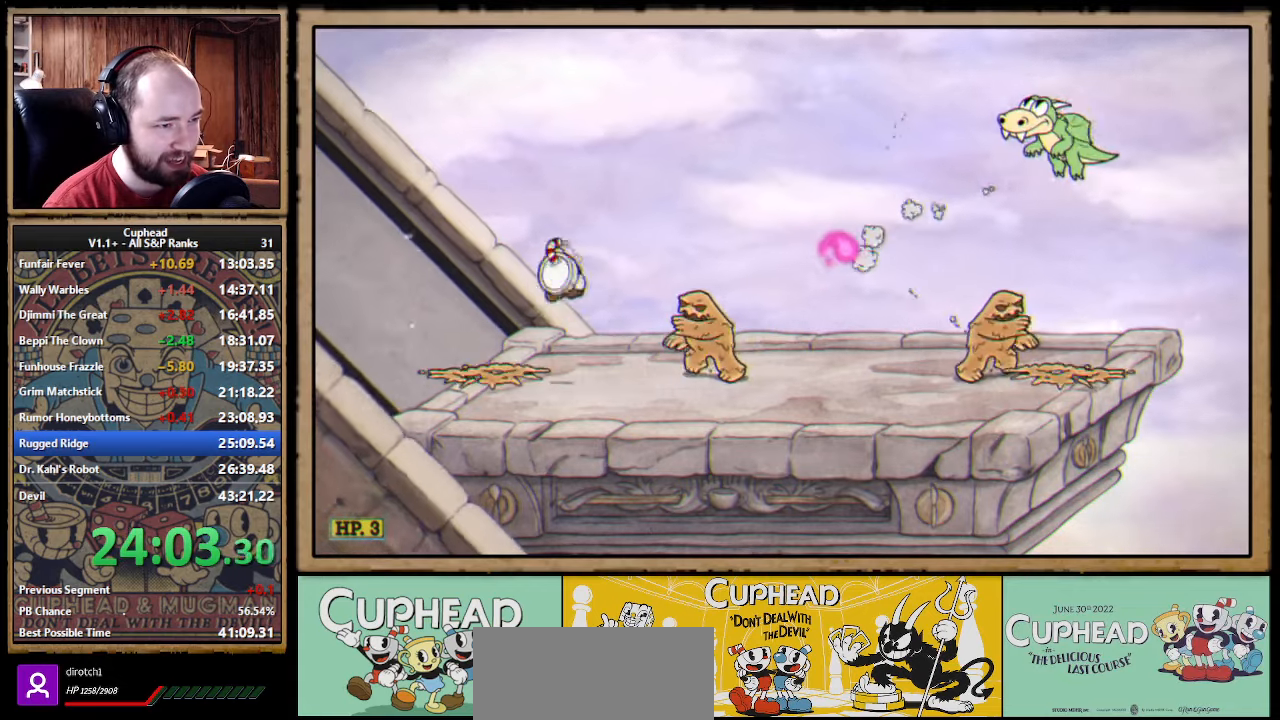
{"dt_ms": 500, "buttons": [], "left_stick": "right", "right_stick": "center", "events": [[16, "left_stick", "right"], [166, "B", "down"], [183, "A", "up"], [266, "B", "up"]]}
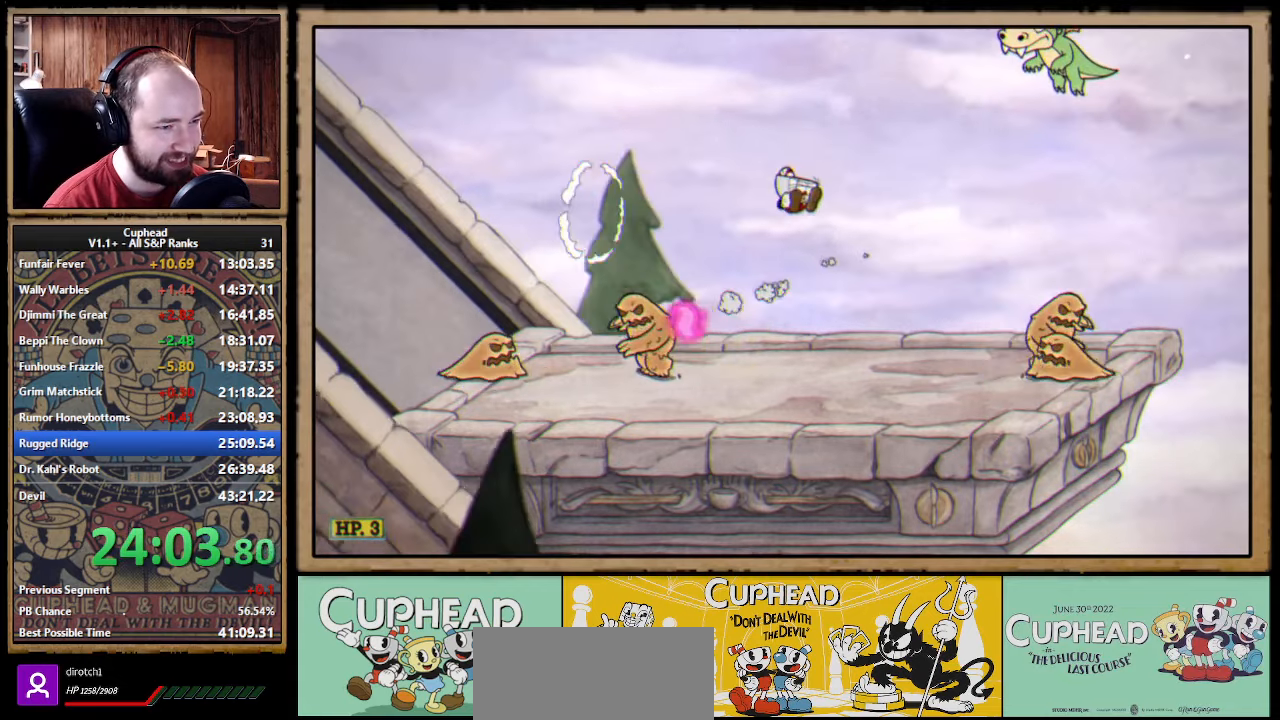
{"dt_ms": 500, "buttons": [], "left_stick": "center", "right_stick": "center", "events": [[33, "left_stick", "center"], [100, "left_stick", "left"], [183, "left_stick", "center"]]}
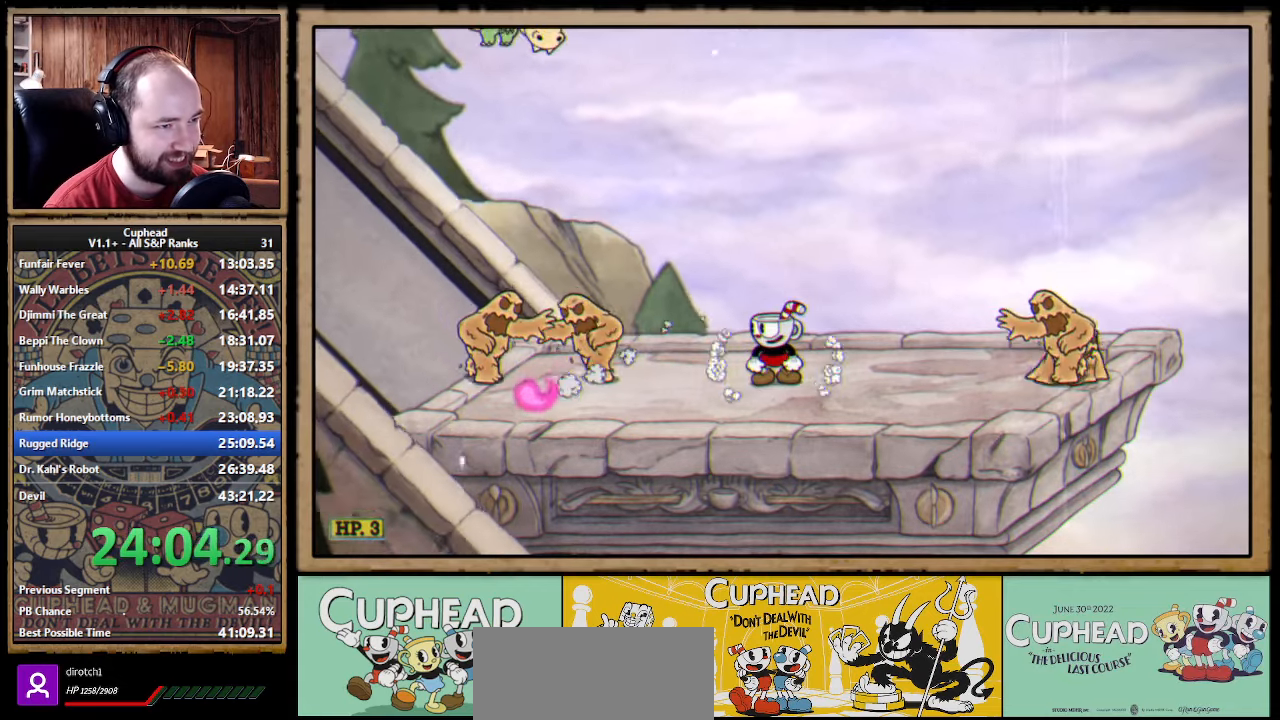
{"dt_ms": 500, "buttons": [], "left_stick": "up-left", "right_stick": "center"}
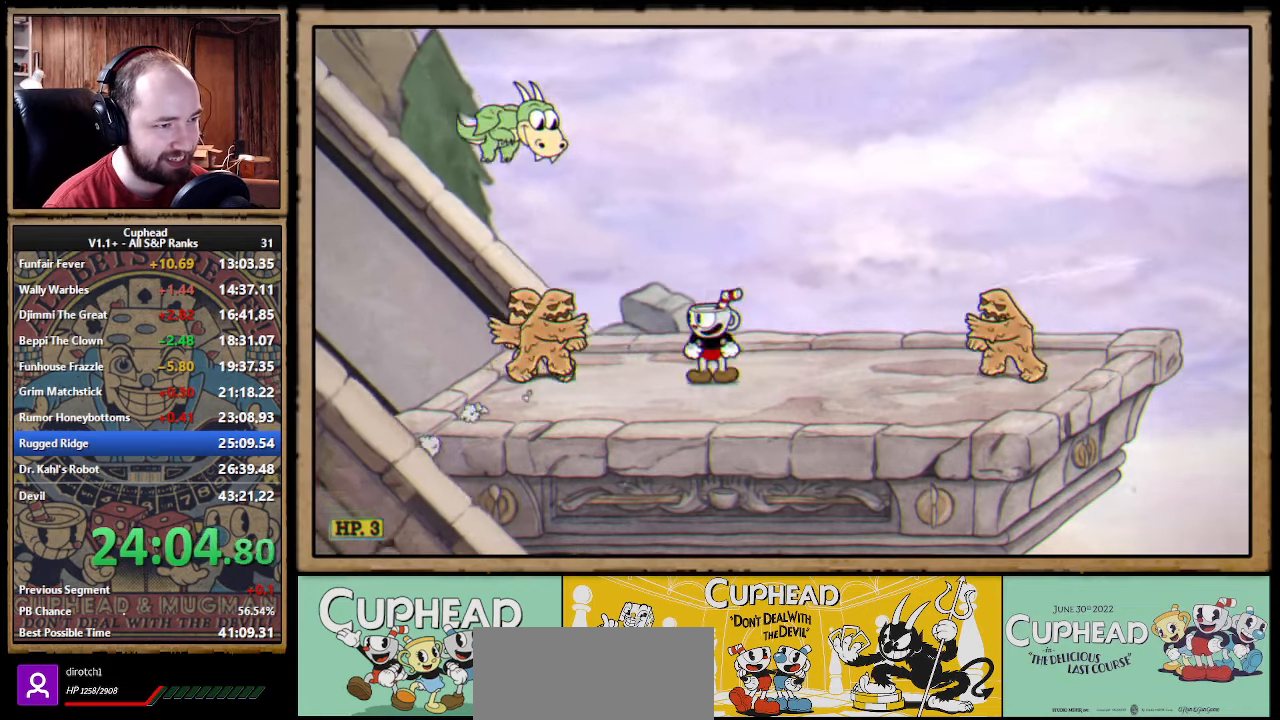
{"dt_ms": 1000, "buttons": ["A"], "left_stick": "right", "right_stick": "center"}
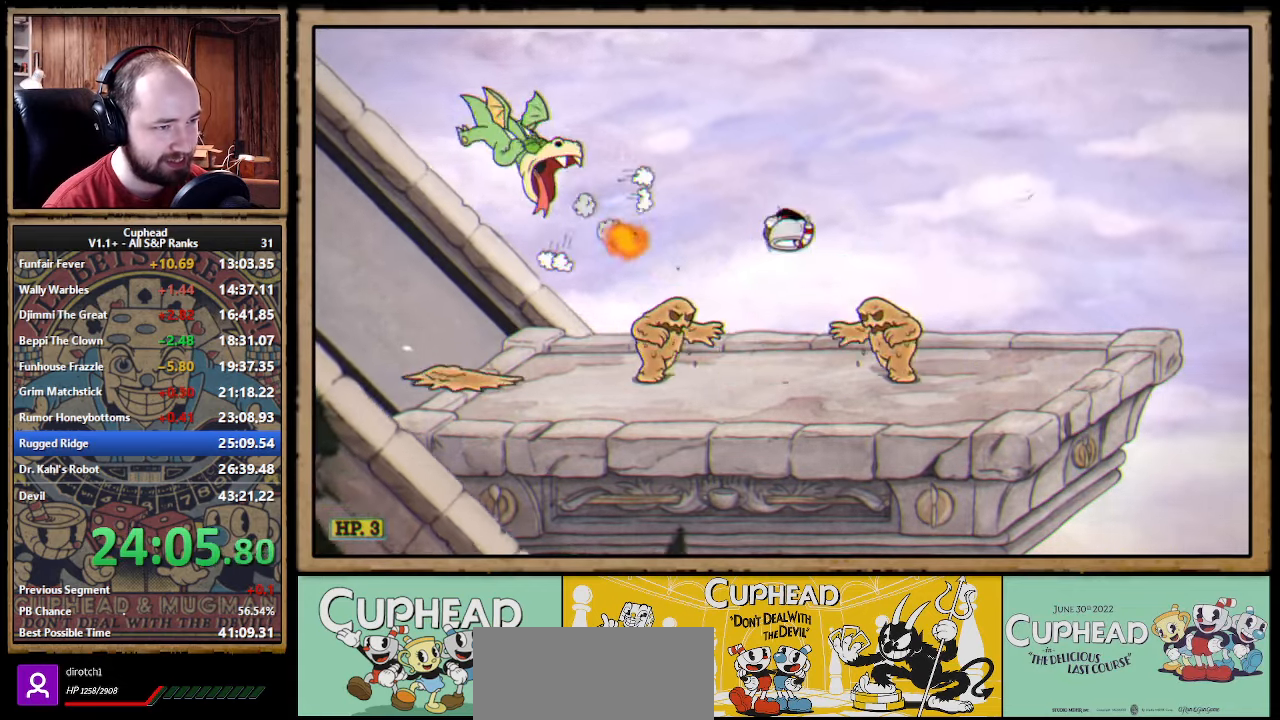
{"dt_ms": 500, "buttons": [], "left_stick": "center", "right_stick": "center", "events": [[33, "B", "down"], [50, "A", "up"], [116, "B", "up"], [383, "left_stick", "center"]]}
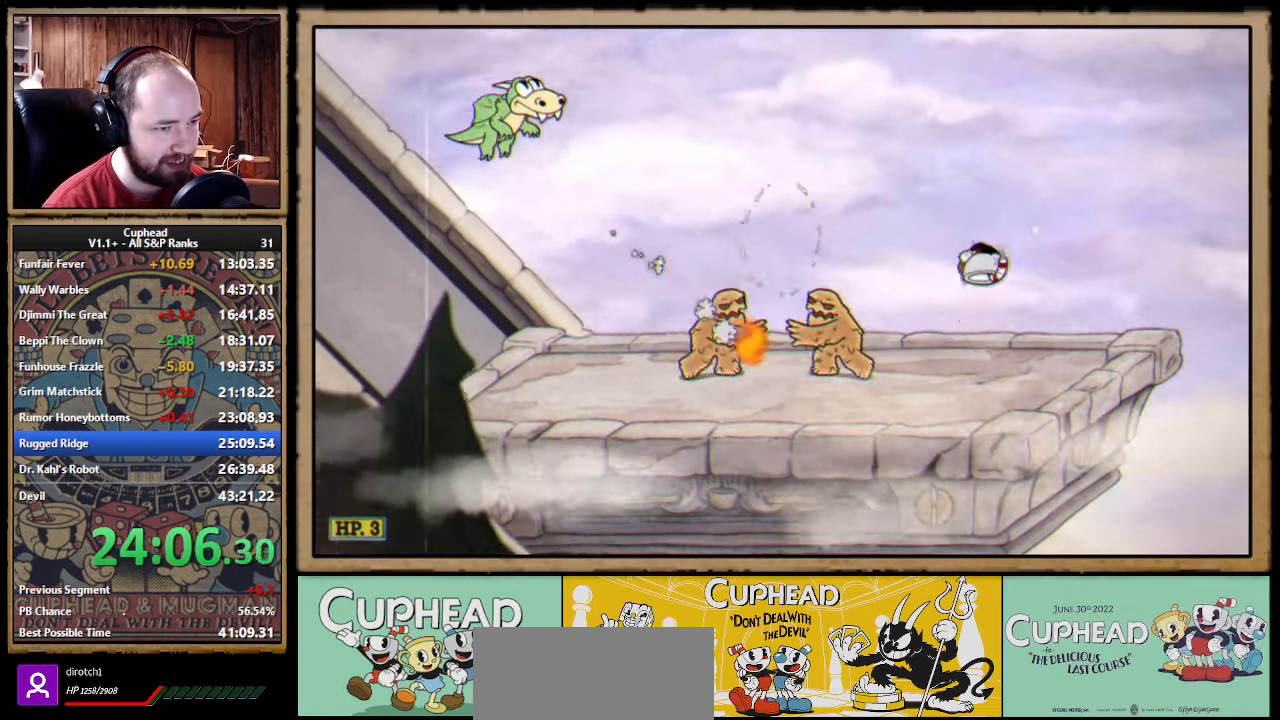
{"dt_ms": 500, "buttons": [], "left_stick": "left", "right_stick": "center", "events": [[300, "A", "down"], [366, "A", "up"], [483, "left_stick", "left"]]}
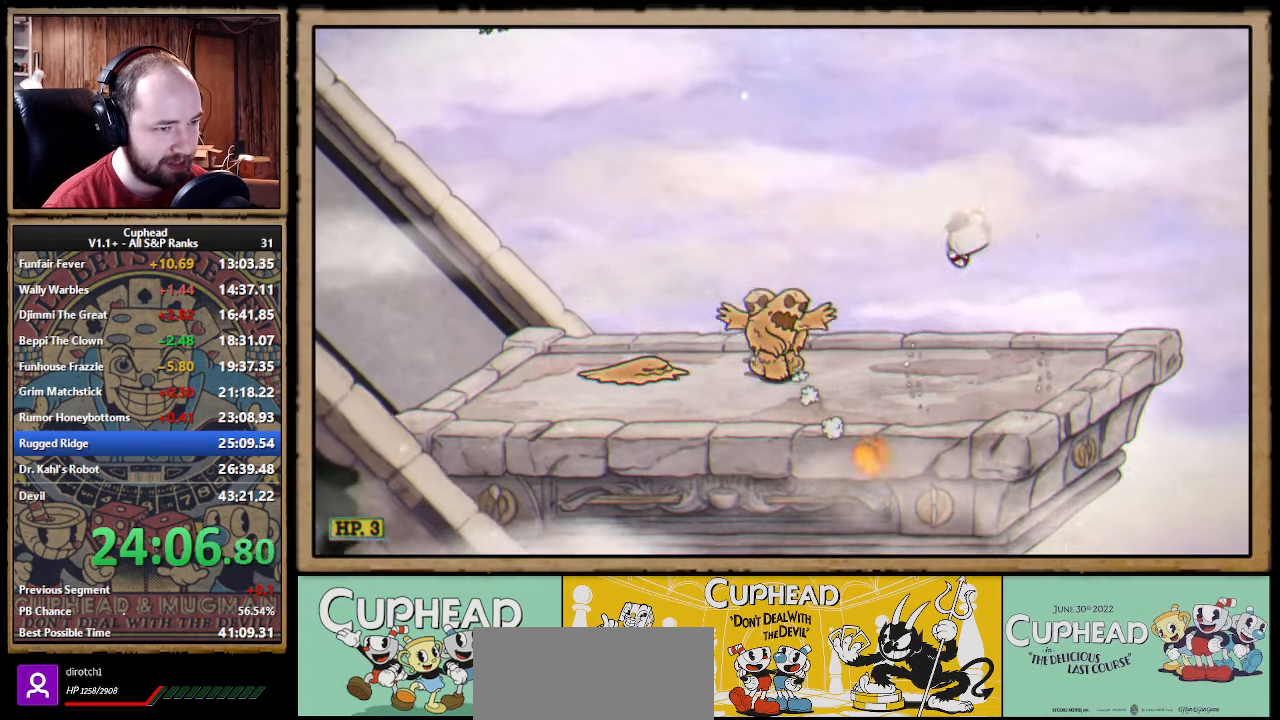
{"dt_ms": 500, "buttons": [], "left_stick": "center", "right_stick": "center", "events": [[100, "left_stick", "center"]]}
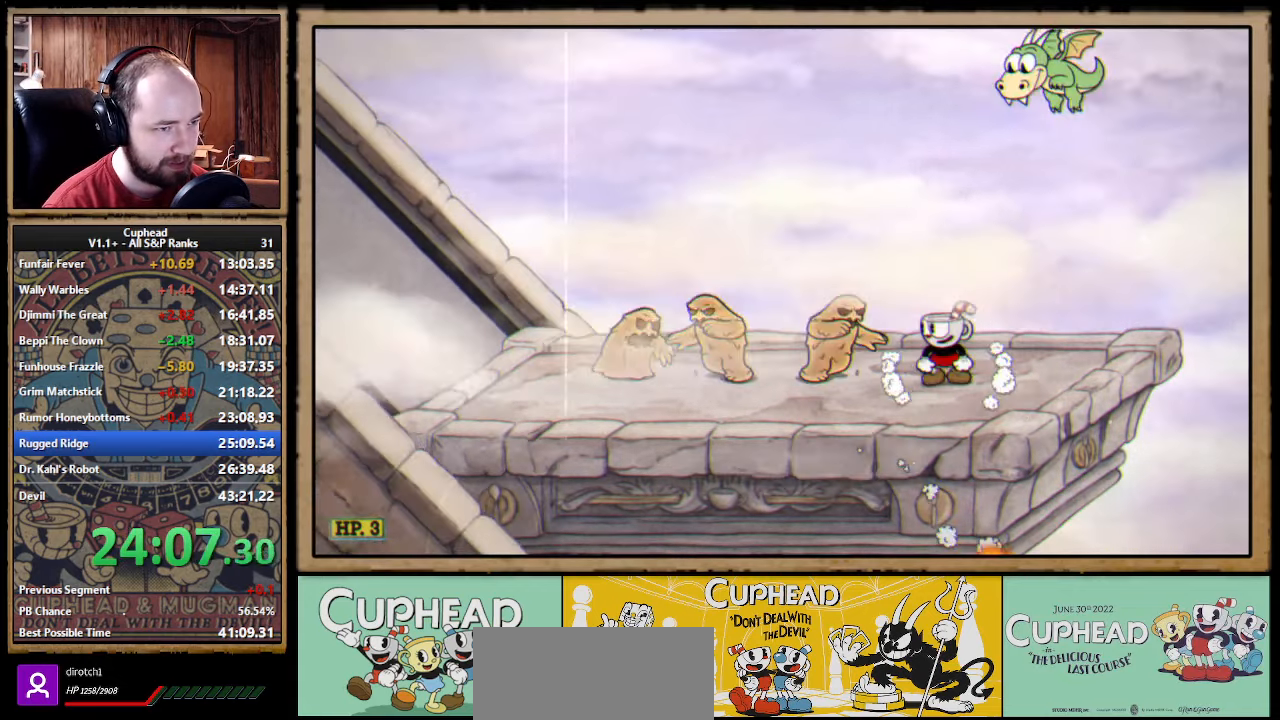
{"dt_ms": 500, "buttons": [], "left_stick": "left", "right_stick": "center", "events": [[83, "A", "down"], [166, "left_stick", "left"], [383, "A", "up"]]}
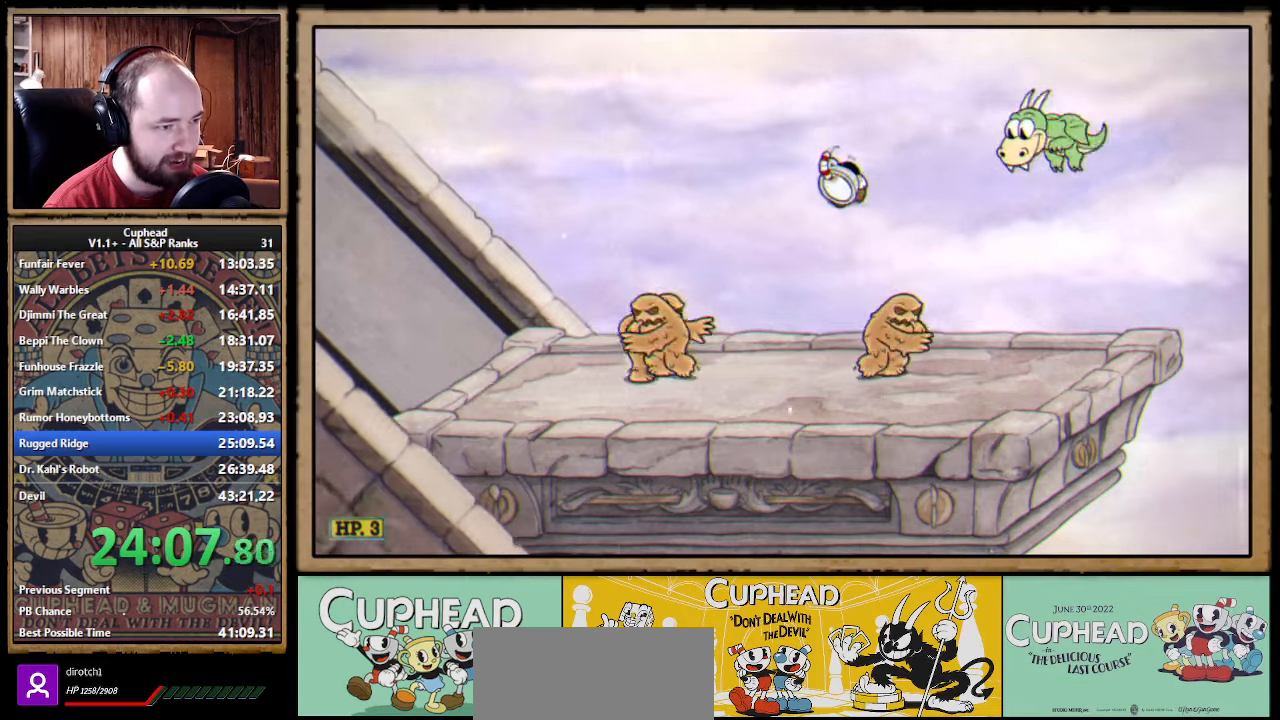
{"dt_ms": 500, "buttons": ["A"], "left_stick": "center", "right_stick": "center", "events": [[100, "left_stick", "center"], [417, "A", "down"]]}
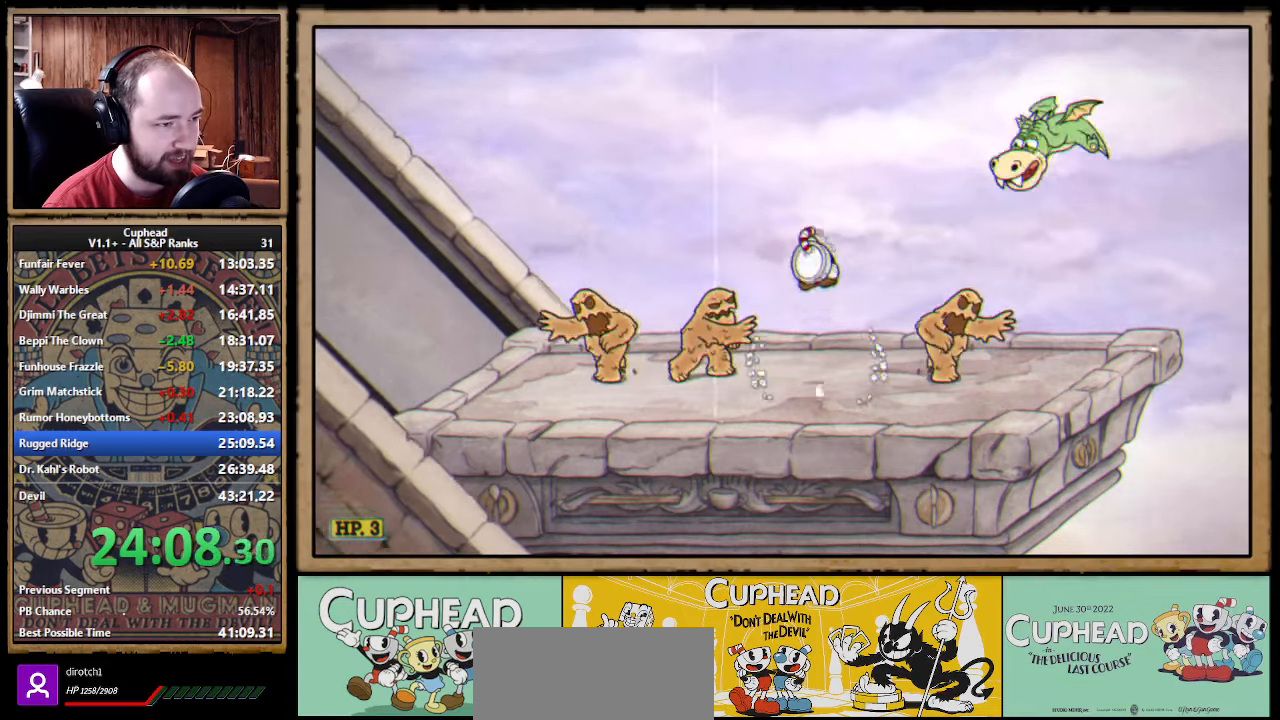
{"dt_ms": 500, "buttons": [], "left_stick": "right", "right_stick": "center", "events": [[117, "left_stick", "left"], [183, "A", "up"], [183, "B", "down"], [283, "B", "up"], [350, "left_stick", "right"]]}
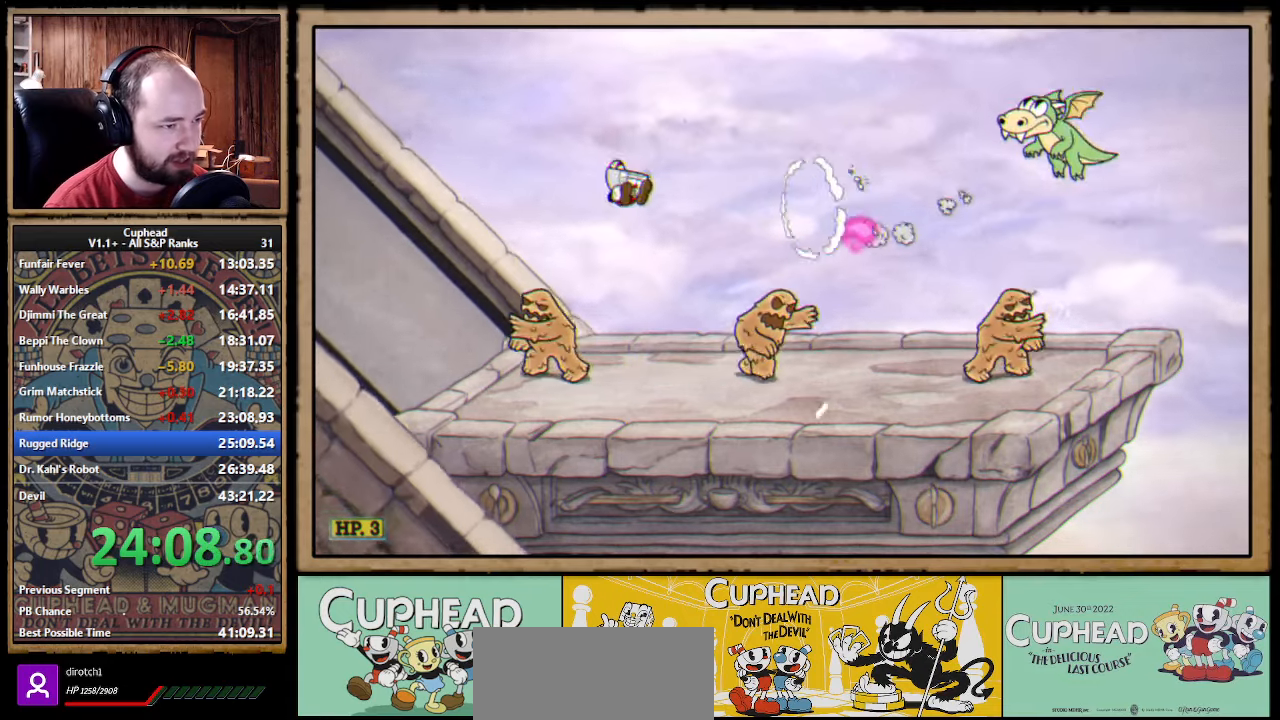
{"dt_ms": 500, "buttons": ["A"], "left_stick": "left", "right_stick": "center", "events": [[117, "left_stick", "center"], [350, "left_stick", "left"], [433, "A", "down"]]}
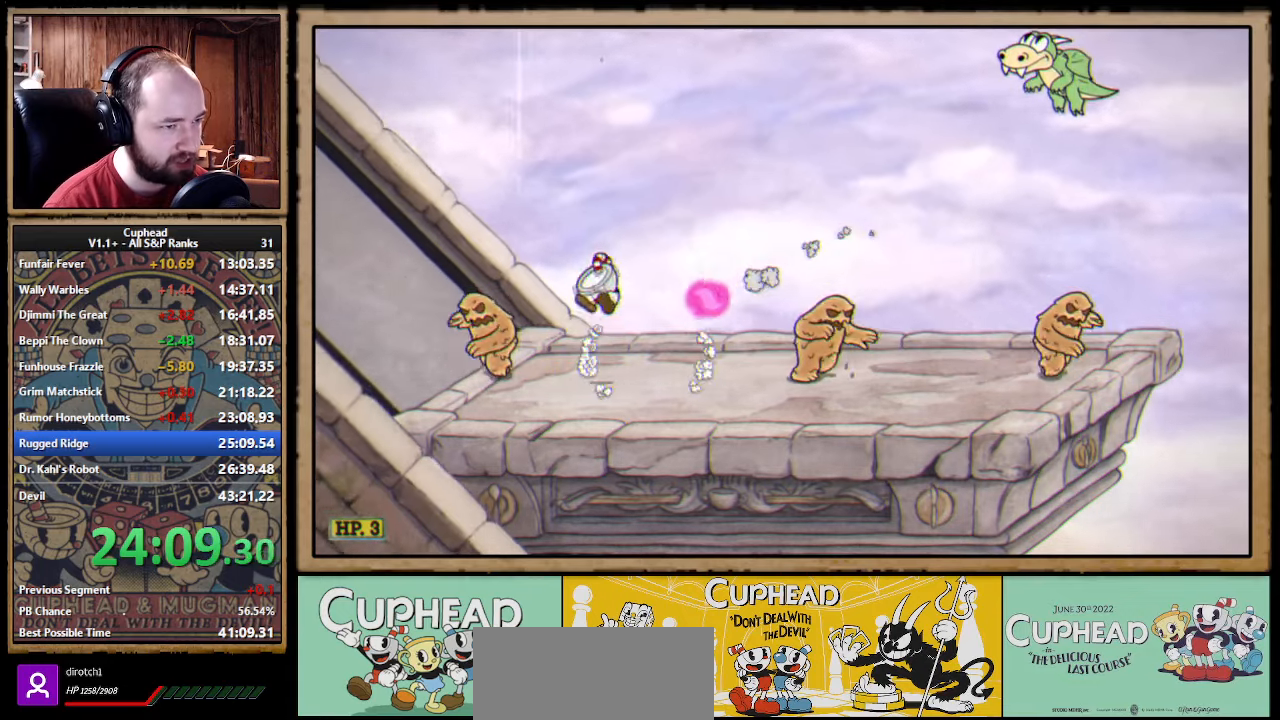
{"dt_ms": 500, "buttons": [], "left_stick": "center", "right_stick": "center", "events": [[50, "left_stick", "center"], [117, "left_stick", "right"], [233, "A", "up"], [300, "left_stick", "center"]]}
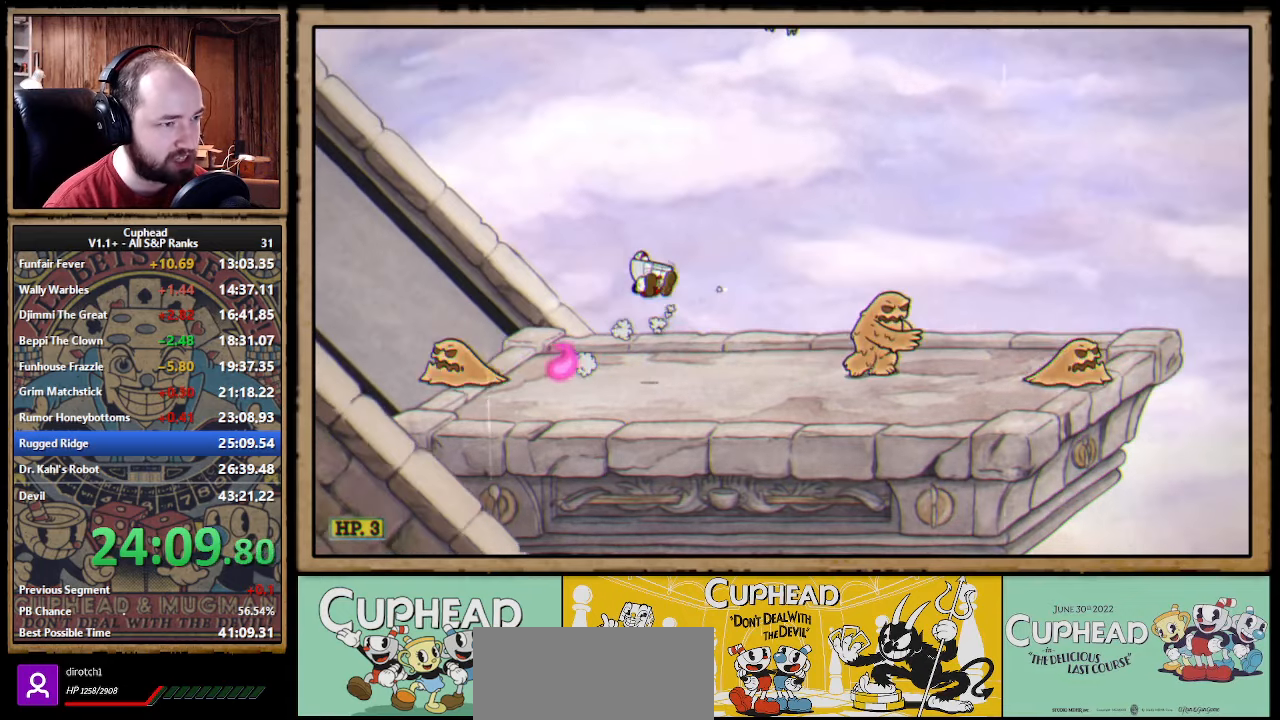
{"dt_ms": 500, "buttons": [], "left_stick": "center", "right_stick": "center"}
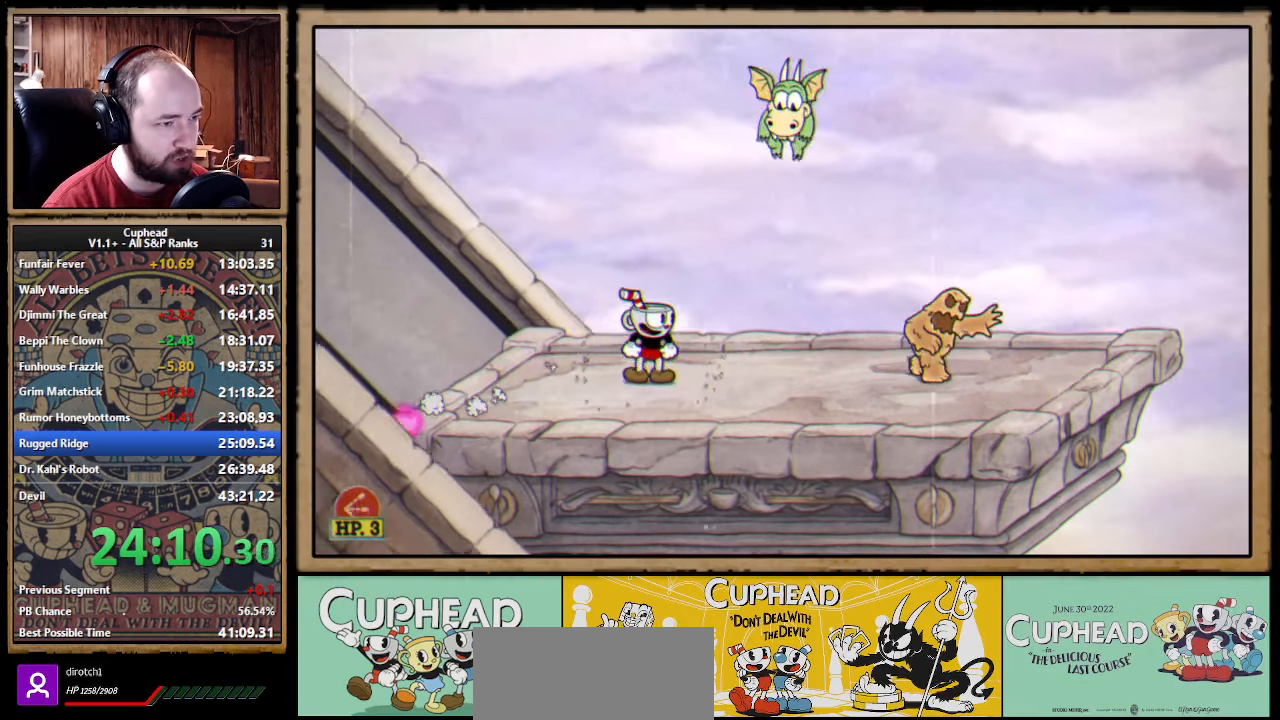
{"dt_ms": 500, "buttons": [], "left_stick": "center", "right_stick": "center", "events": [[200, "left_stick", "right"], [450, "left_stick", "center"]]}
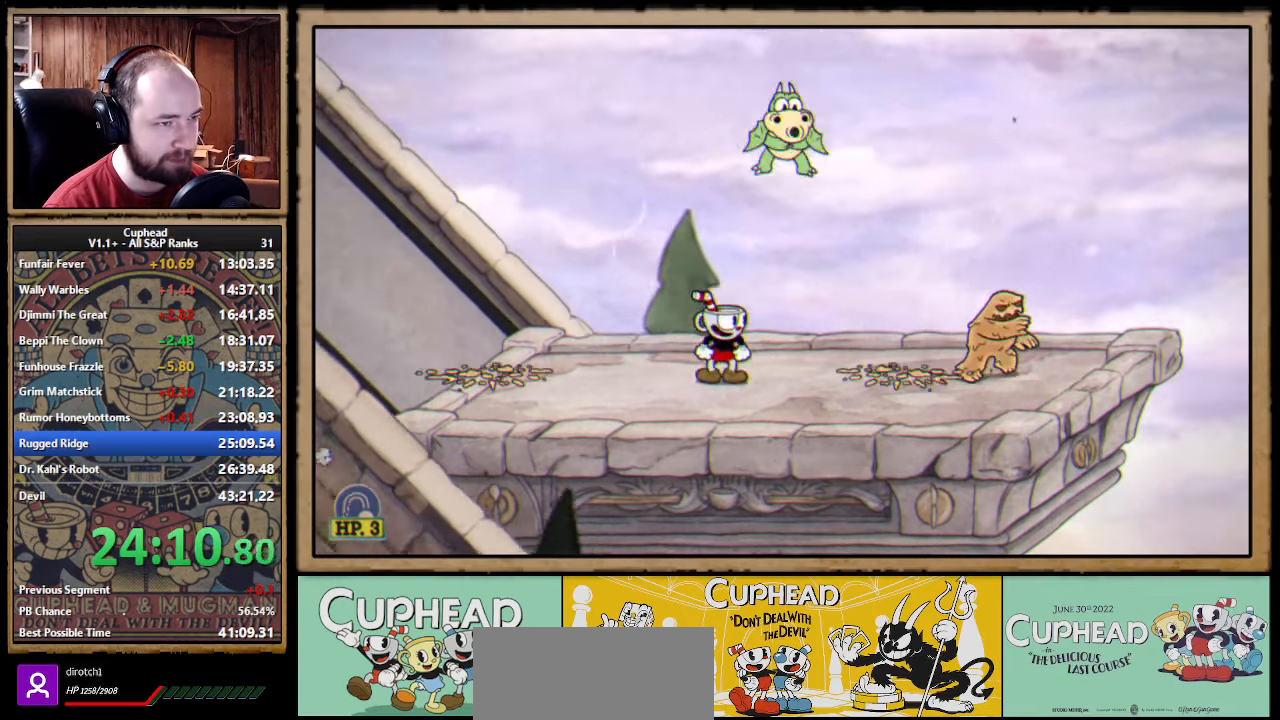
{"dt_ms": 500, "buttons": [], "left_stick": "left", "right_stick": "center", "events": [[483, "left_stick", "left"]]}
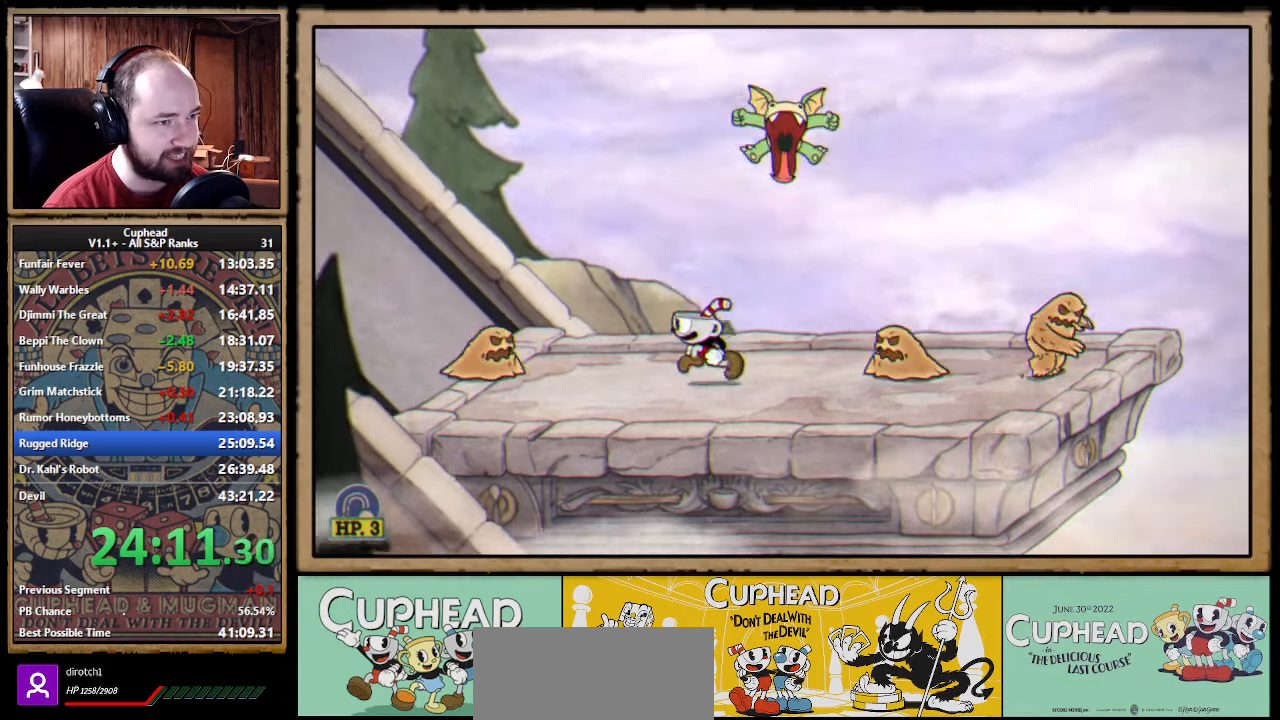
{"dt_ms": 500, "buttons": ["A"], "left_stick": "center", "right_stick": "center", "events": [[167, "left_stick", "center"], [233, "left_stick", "left"], [350, "A", "down"], [467, "left_stick", "center"]]}
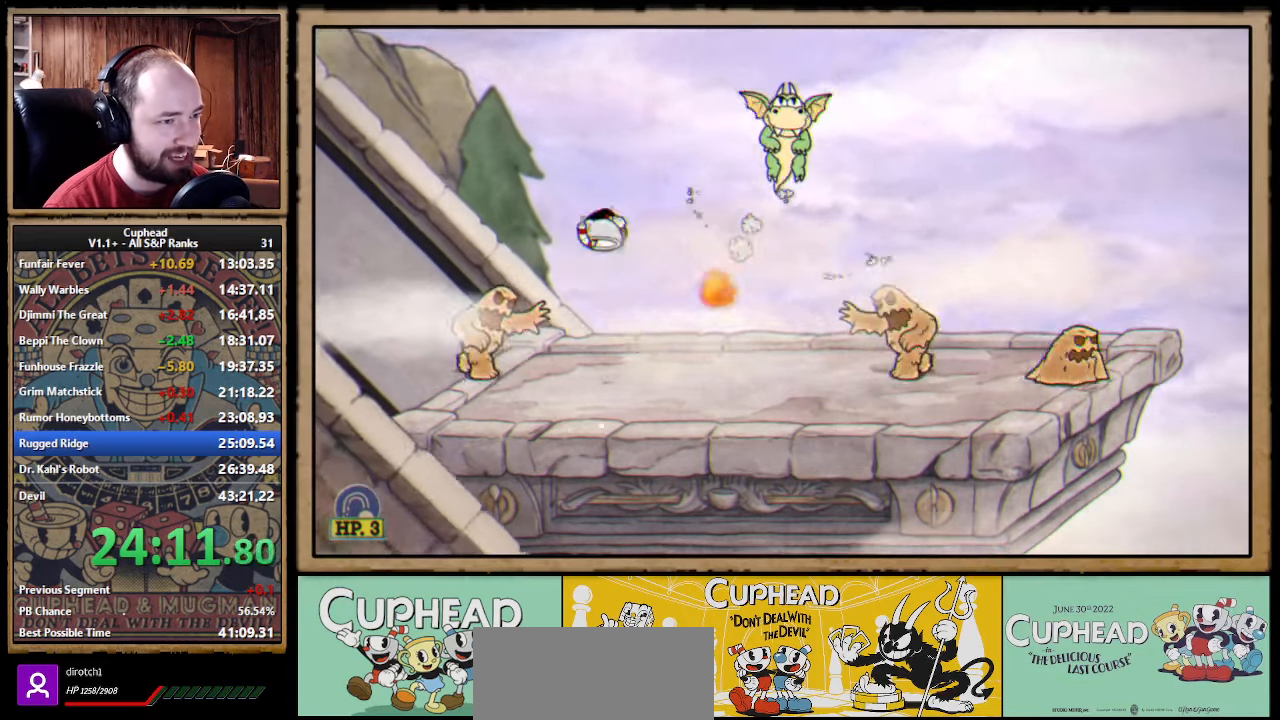
{"dt_ms": 500, "buttons": [], "left_stick": "center", "right_stick": "center", "events": [[67, "left_stick", "right"], [150, "A", "up"], [417, "left_stick", "center"]]}
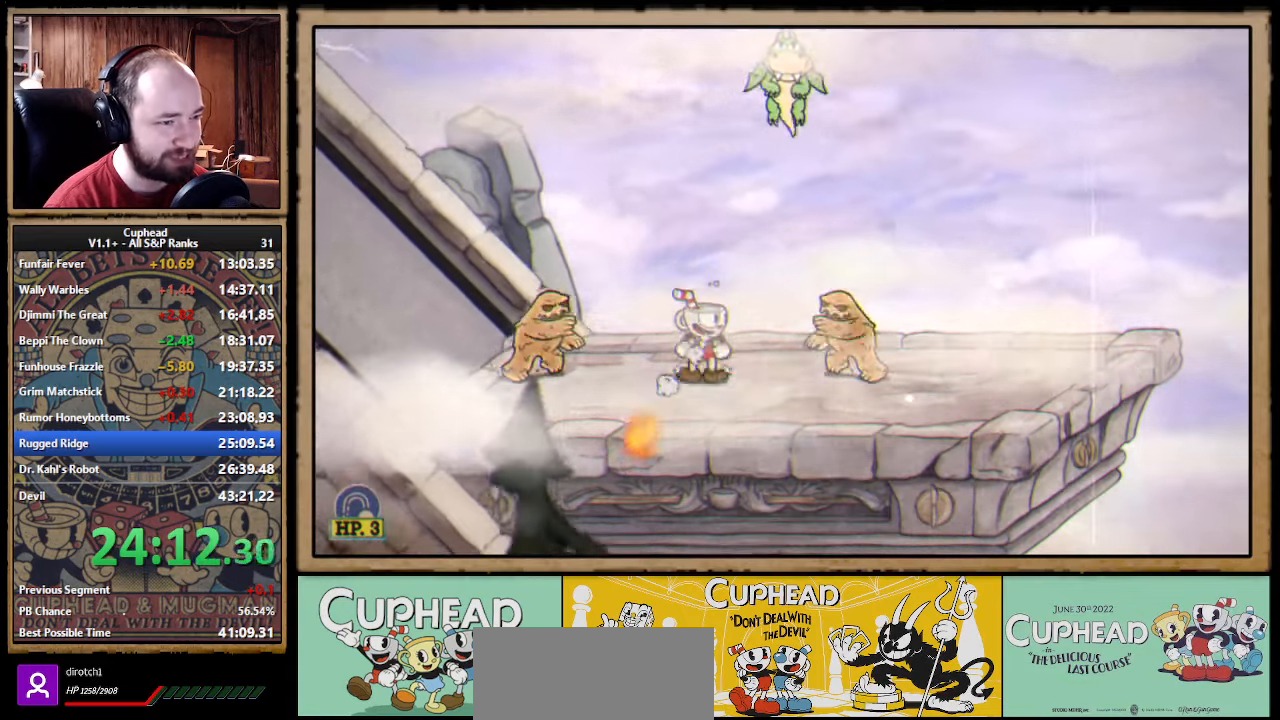
{"dt_ms": 500, "buttons": [], "left_stick": "right", "right_stick": "center", "events": [[133, "A", "down"], [300, "left_stick", "right"], [333, "B", "down"], [350, "A", "up"], [433, "B", "up"]]}
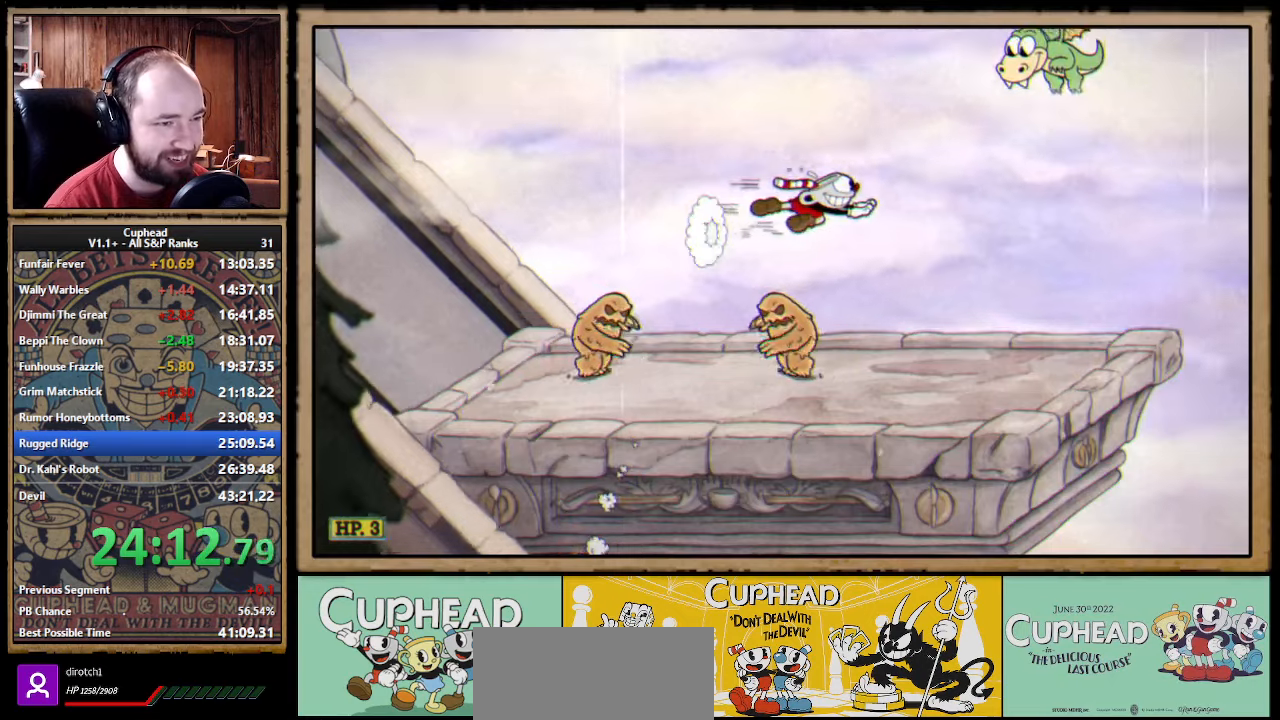
{"dt_ms": 500, "buttons": [], "left_stick": "center", "right_stick": "center", "events": [[134, "left_stick", "center"], [200, "left_stick", "left"], [317, "left_stick", "center"]]}
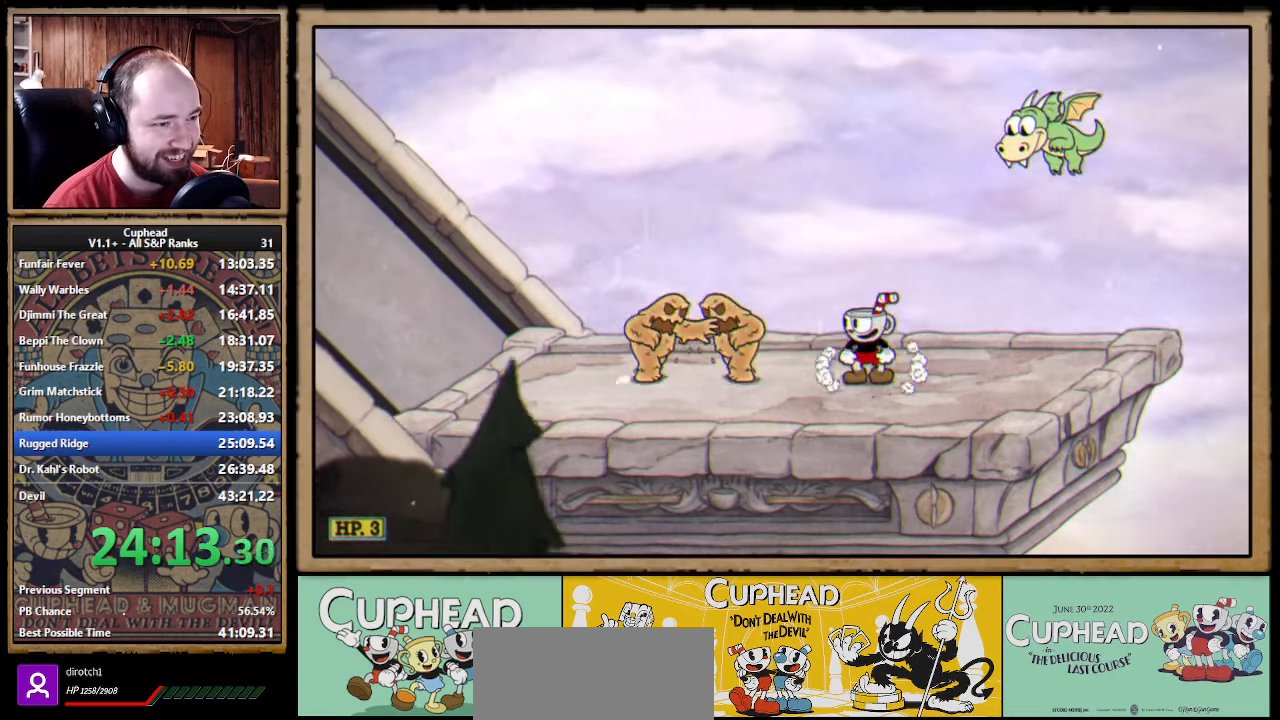
{"dt_ms": 500, "buttons": [], "left_stick": "center", "right_stick": "center"}
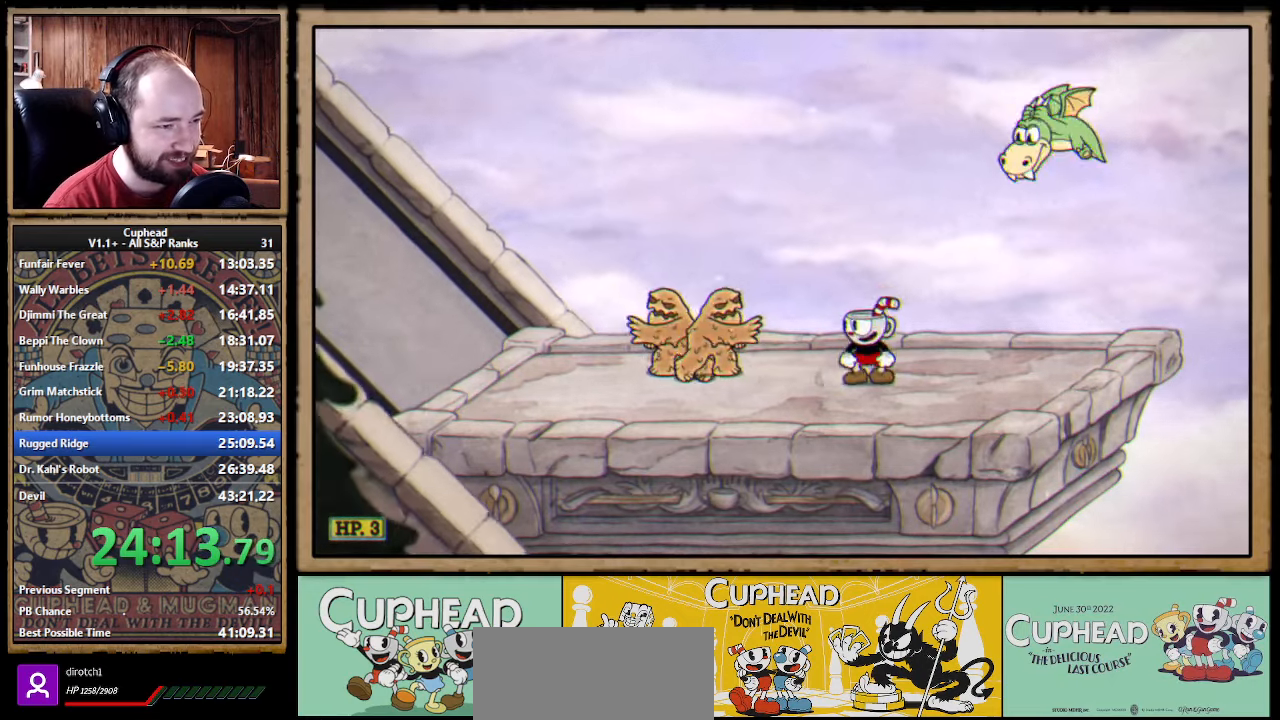
{"dt_ms": 500, "buttons": [], "left_stick": "left", "right_stick": "center", "events": [[17, "left_stick", "left"], [84, "A", "down"], [467, "A", "up"]]}
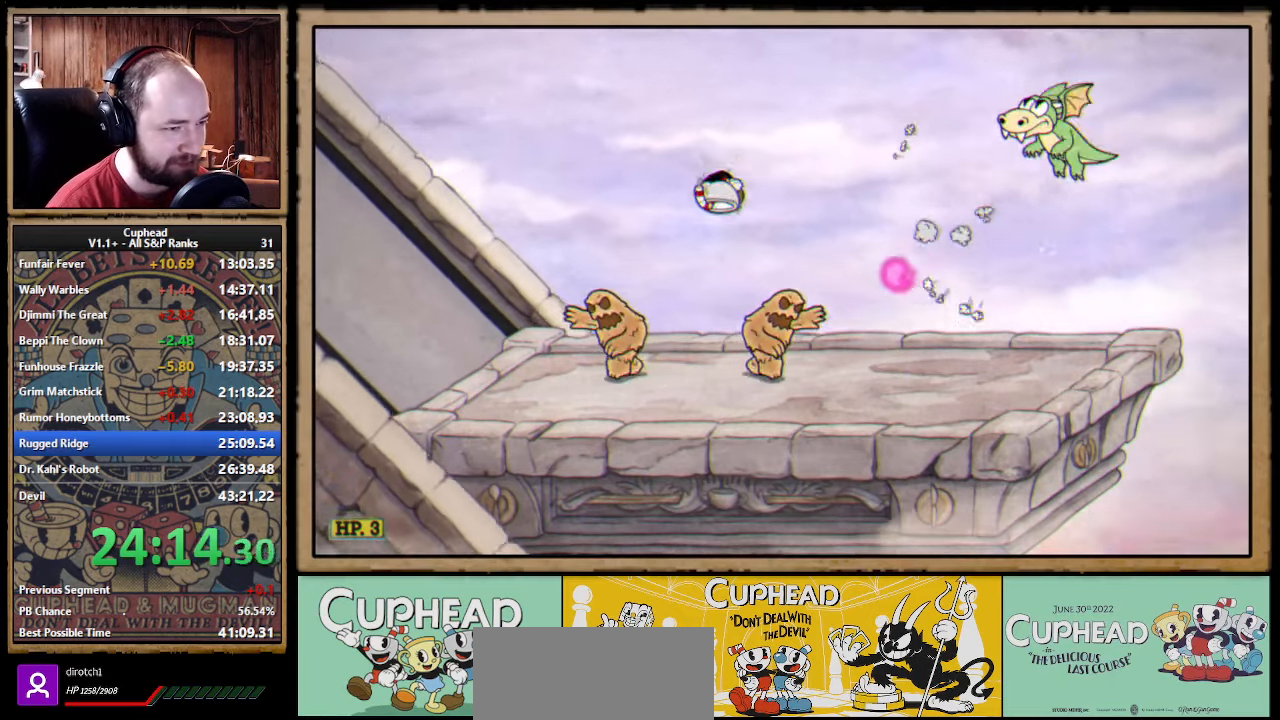
{"dt_ms": 500, "buttons": ["A"], "left_stick": "left", "right_stick": "center", "events": [[67, "left_stick", "center"], [434, "A", "down"], [434, "left_stick", "left"]]}
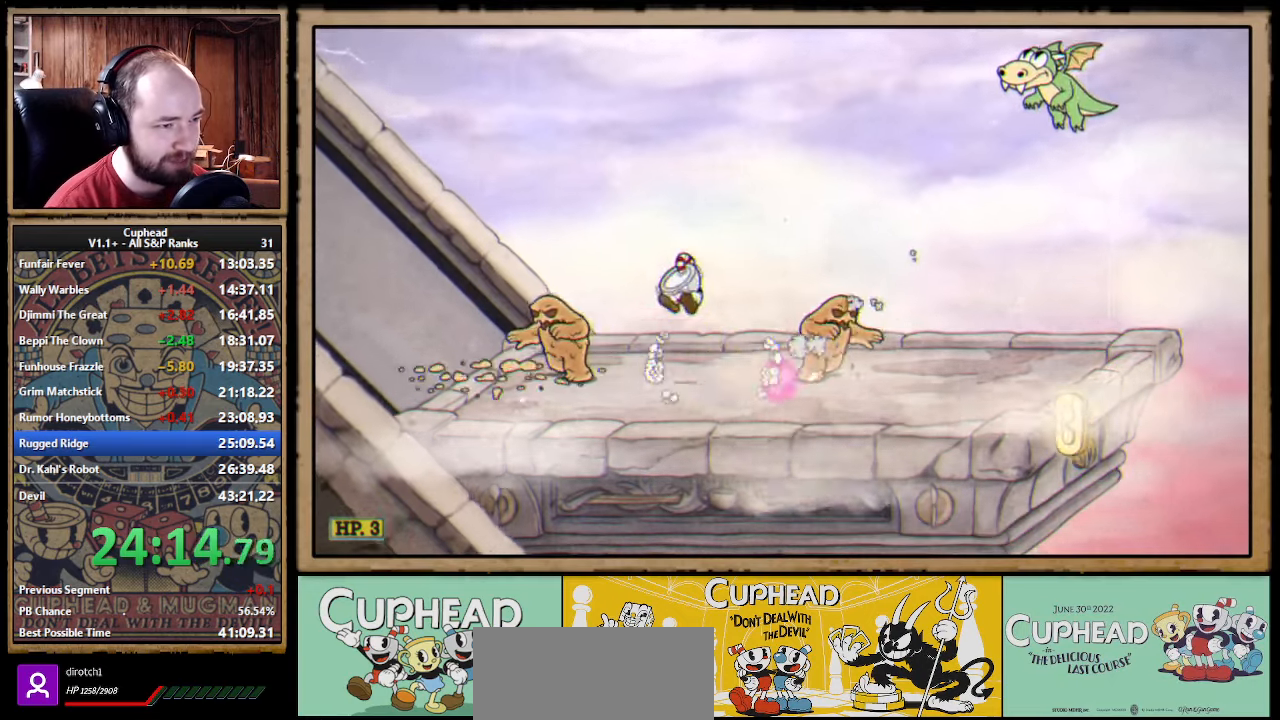
{"dt_ms": 500, "buttons": [], "left_stick": "center", "right_stick": "center", "events": [[67, "left_stick", "center"], [150, "A", "up"]]}
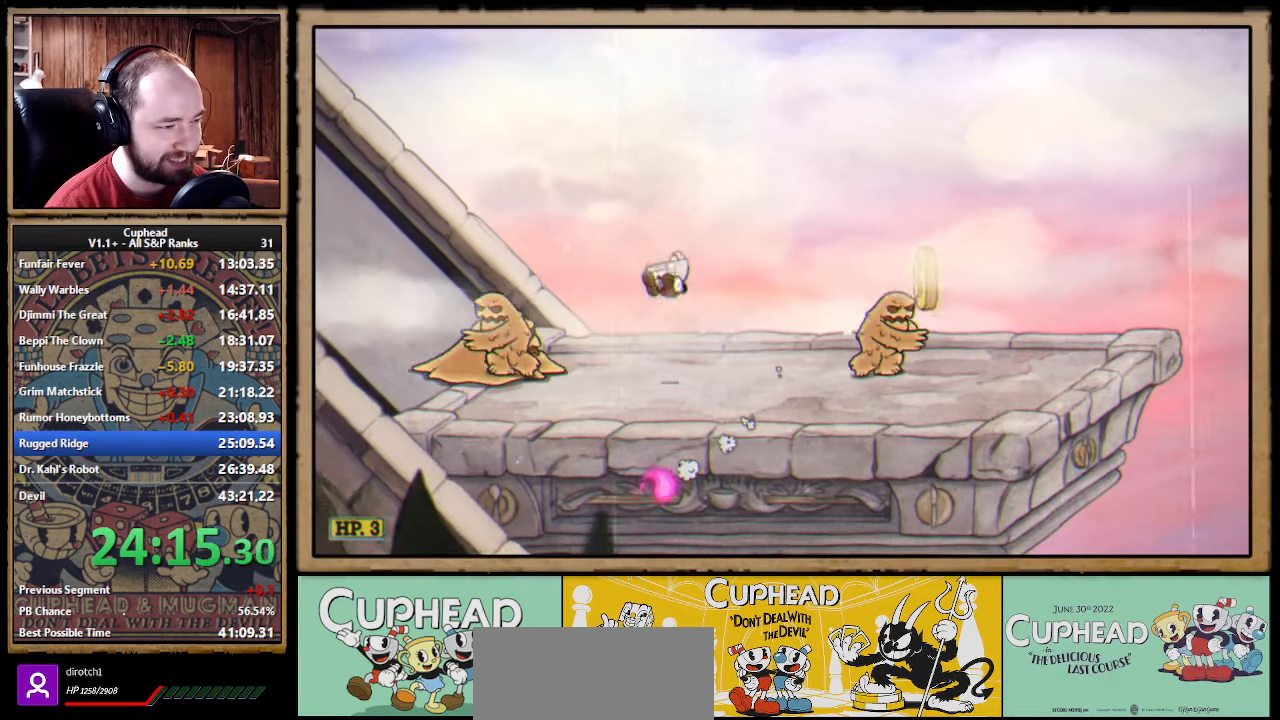
{"dt_ms": 500, "buttons": [], "left_stick": "center", "right_stick": "center"}
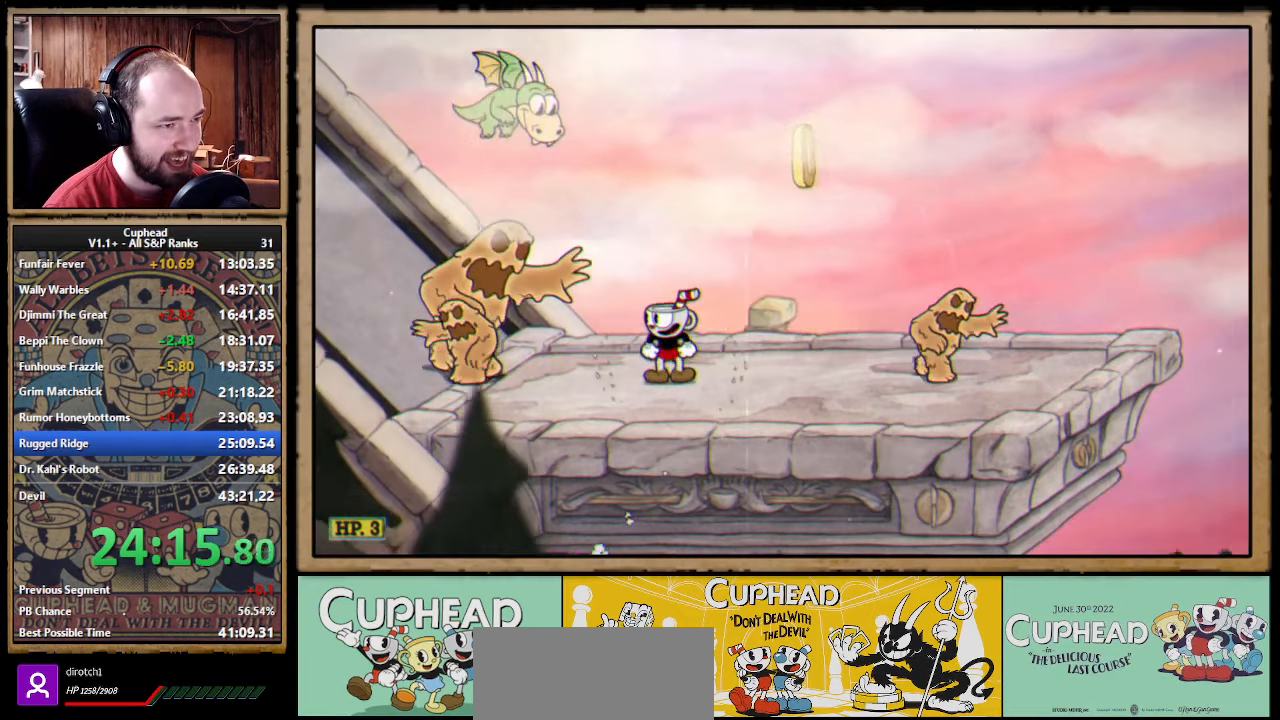
{"dt_ms": 500, "buttons": [], "left_stick": "center", "right_stick": "center", "events": [[284, "left_stick", "right"], [467, "left_stick", "center"]]}